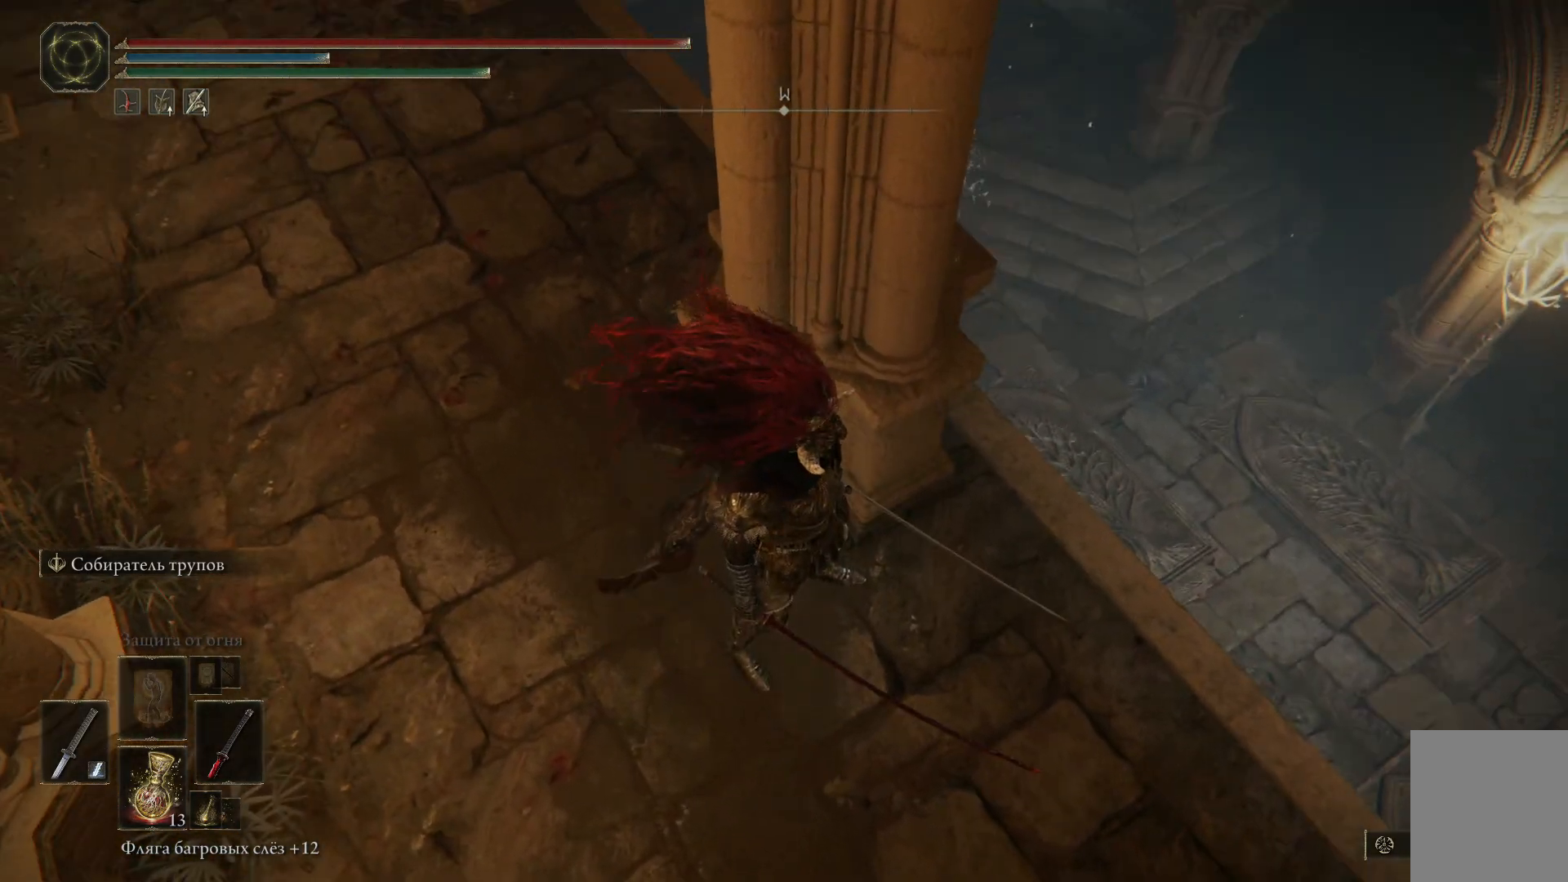
Gameplay with a controller (Xbox layout); each line is a JSON object with the inputs held at the frame after it. "events" lists button and stick changes between this image and that frame as [ms after this image, input, new state], when the widget could be followed in between.
{"buttons": [], "left_stick": "center", "right_stick": "left", "events": [[34, "left_stick", "up-right"], [50, "right_stick", "down-left"], [150, "right_stick", "left"], [384, "left_stick", "center"]]}
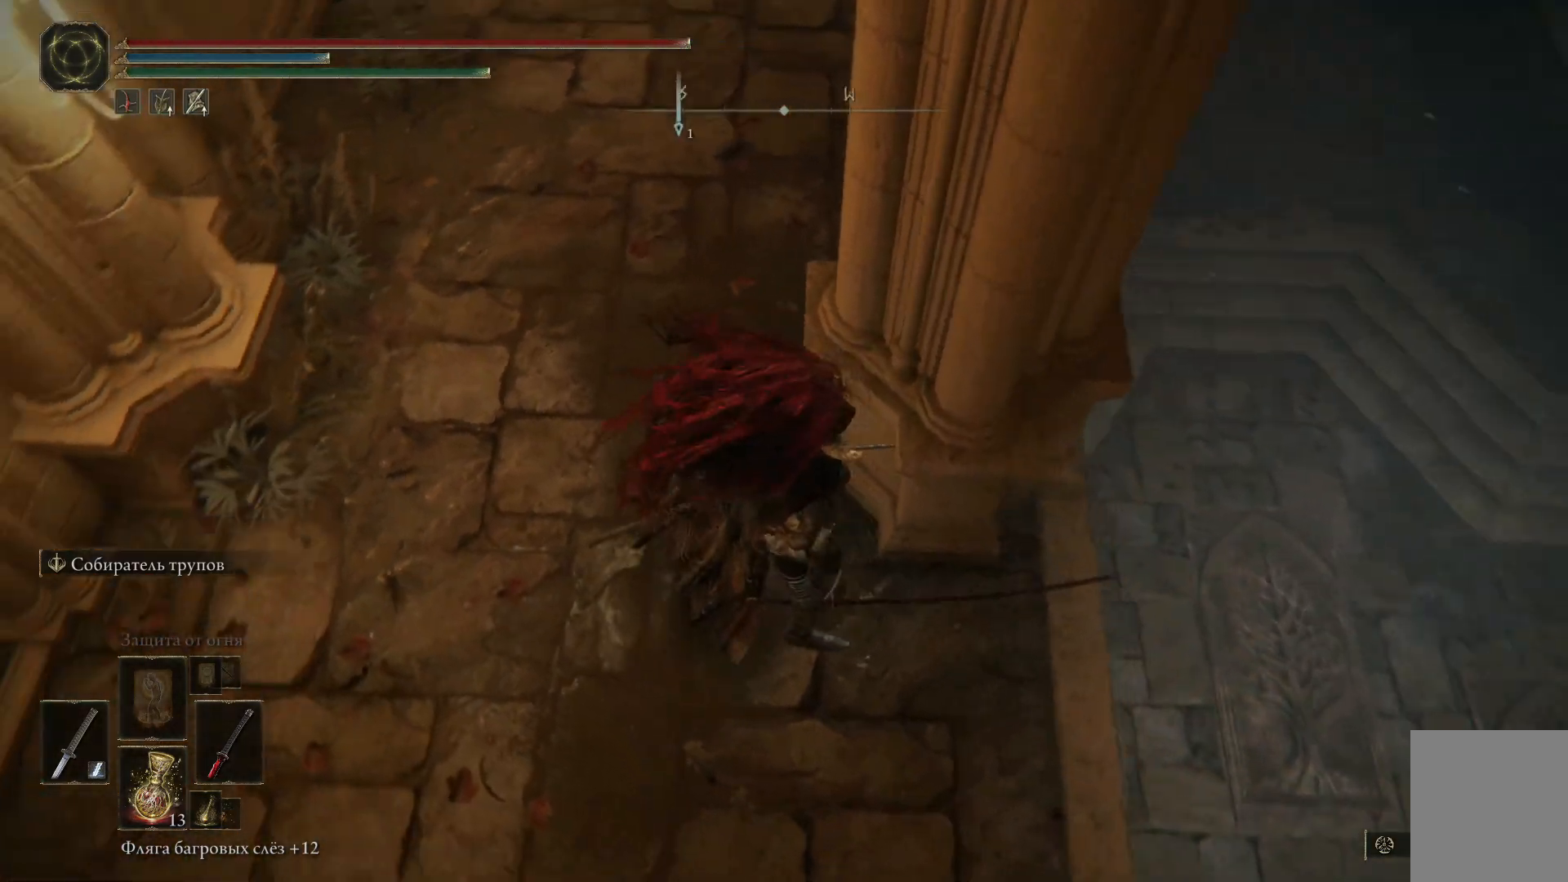
{"buttons": [], "left_stick": "center", "right_stick": "up", "events": [[350, "right_stick", "up"]]}
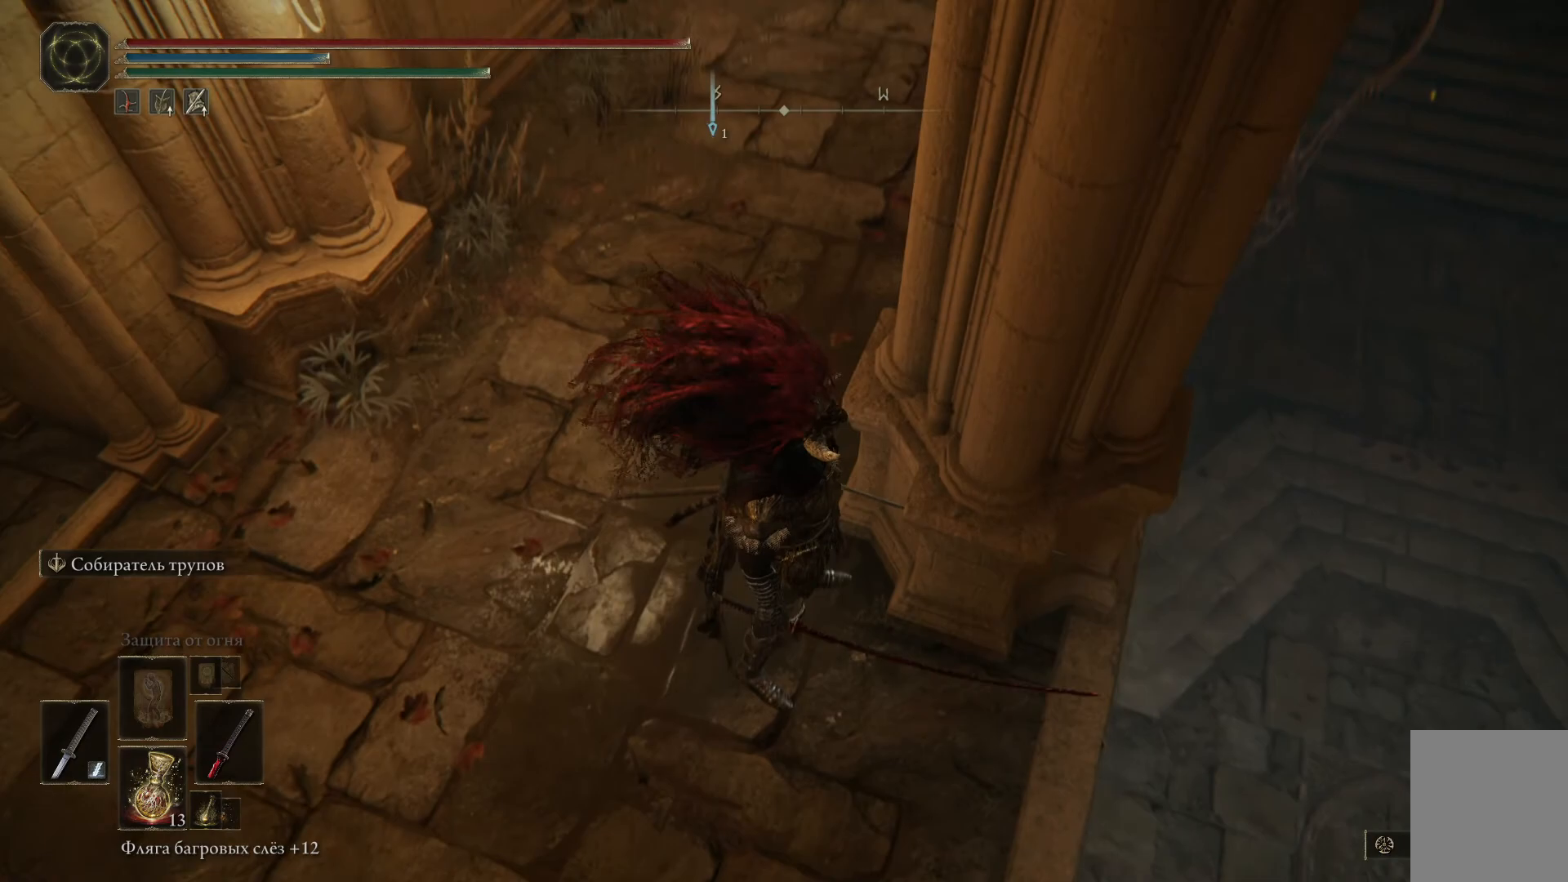
{"buttons": [], "left_stick": "center", "right_stick": "center", "events": [[284, "right_stick", "center"]]}
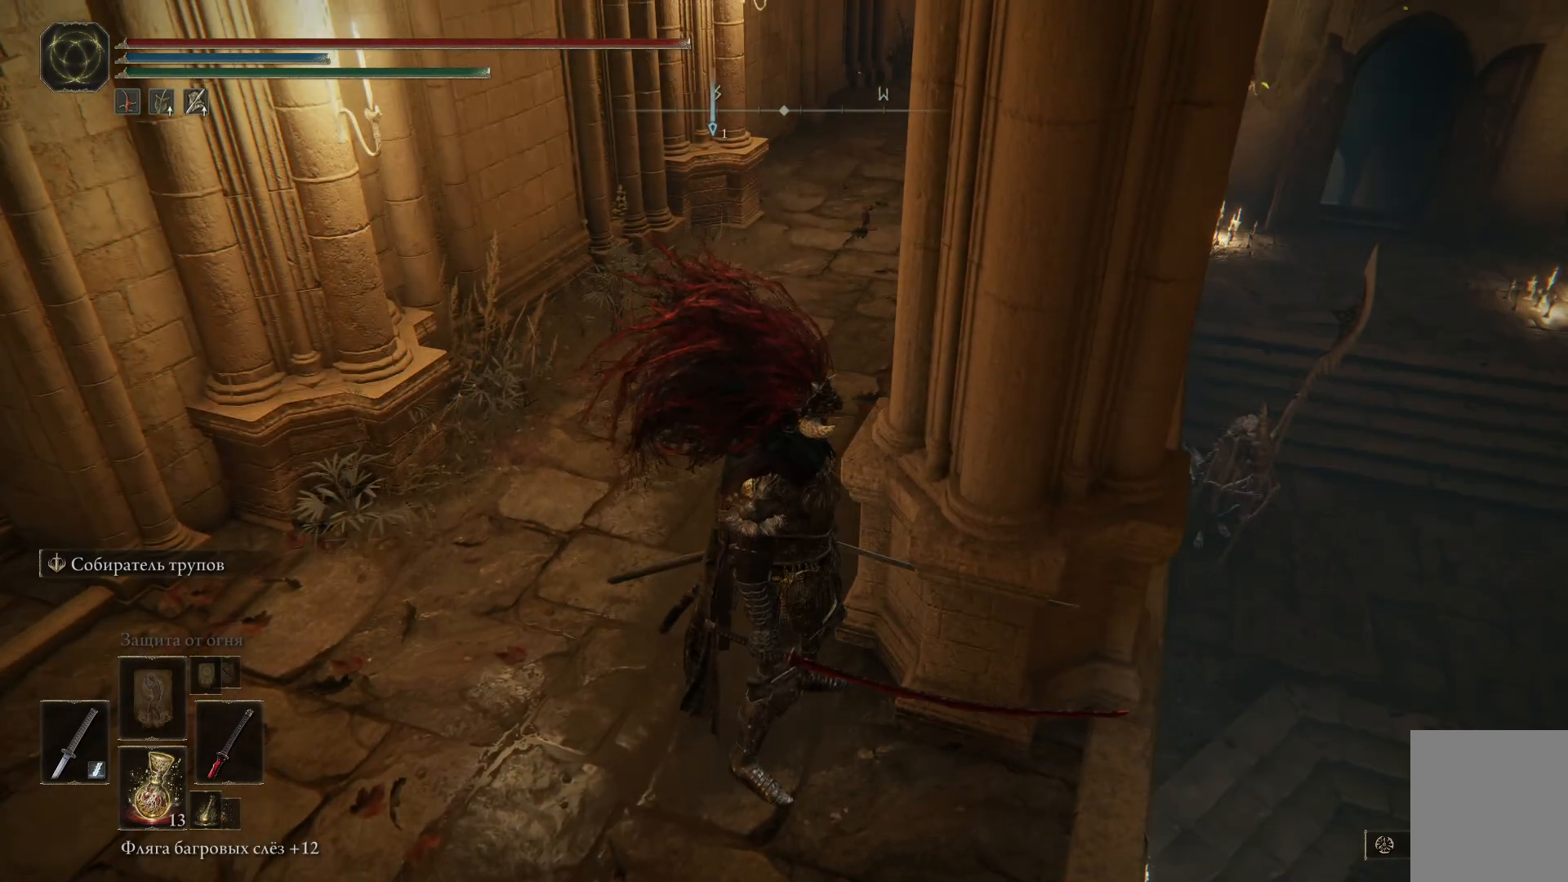
{"buttons": [], "left_stick": "up", "right_stick": "right", "events": [[250, "left_stick", "up"], [467, "right_stick", "right"]]}
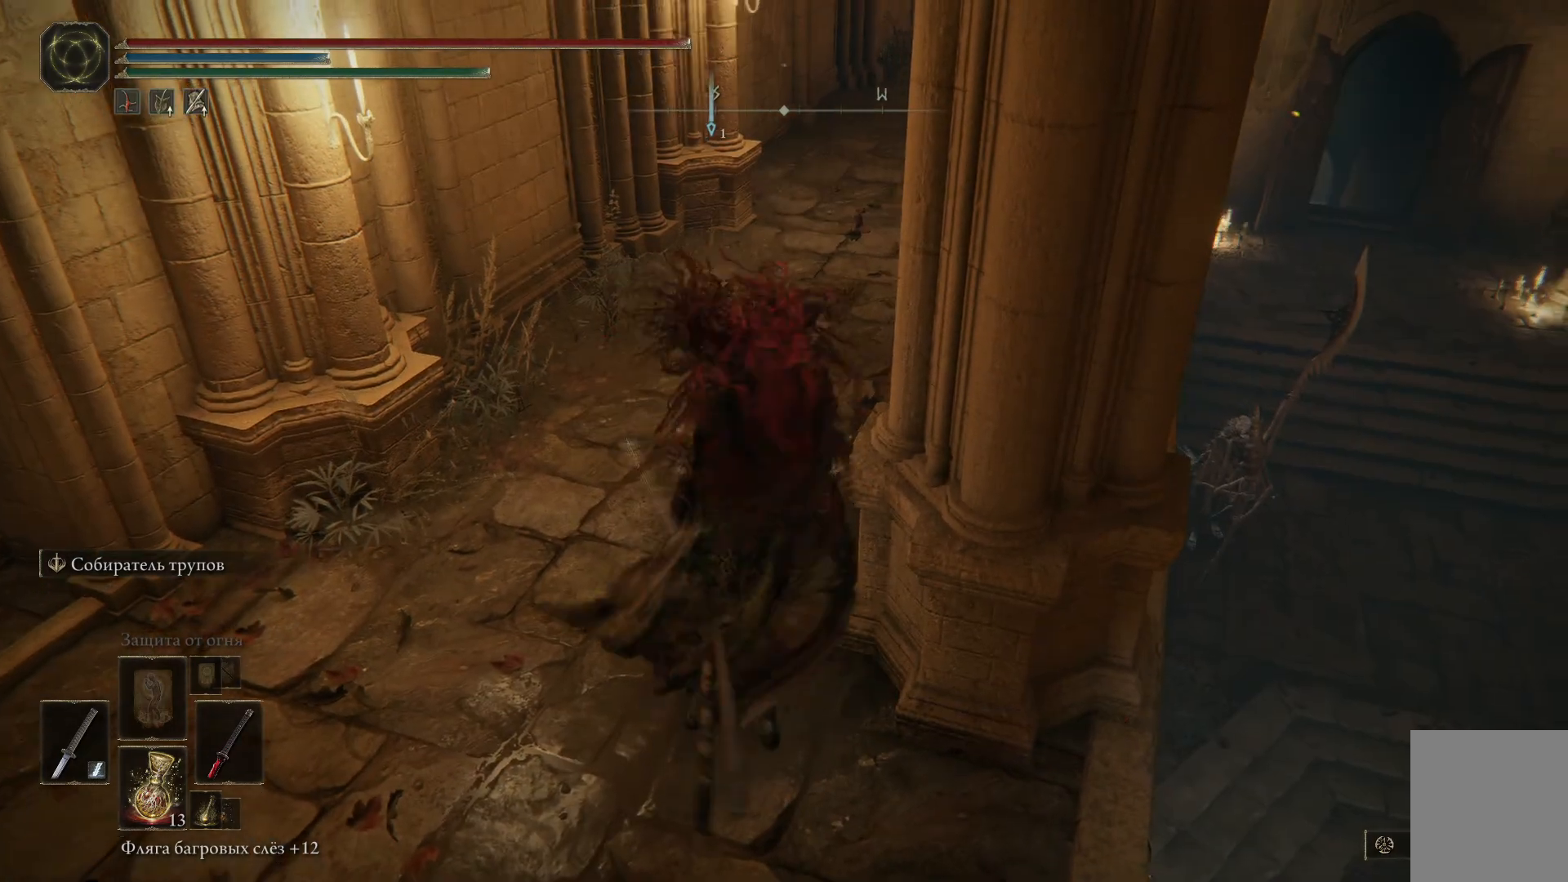
{"buttons": ["B"], "left_stick": "up", "right_stick": "center", "events": [[200, "right_stick", "center"], [367, "B", "down"]]}
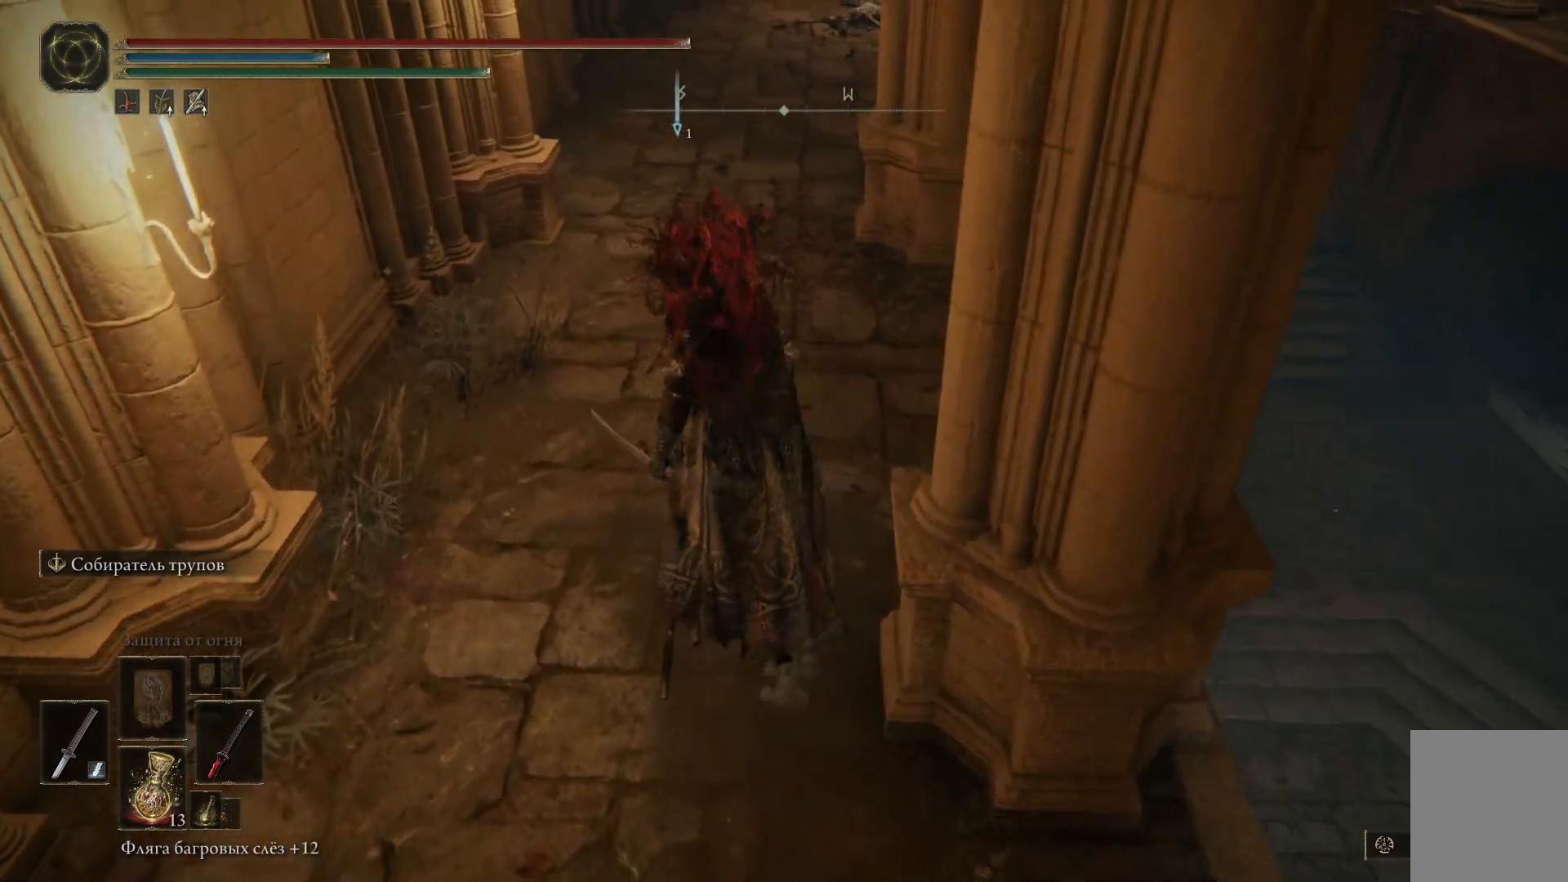
{"buttons": ["B"], "left_stick": "up", "right_stick": "center", "events": []}
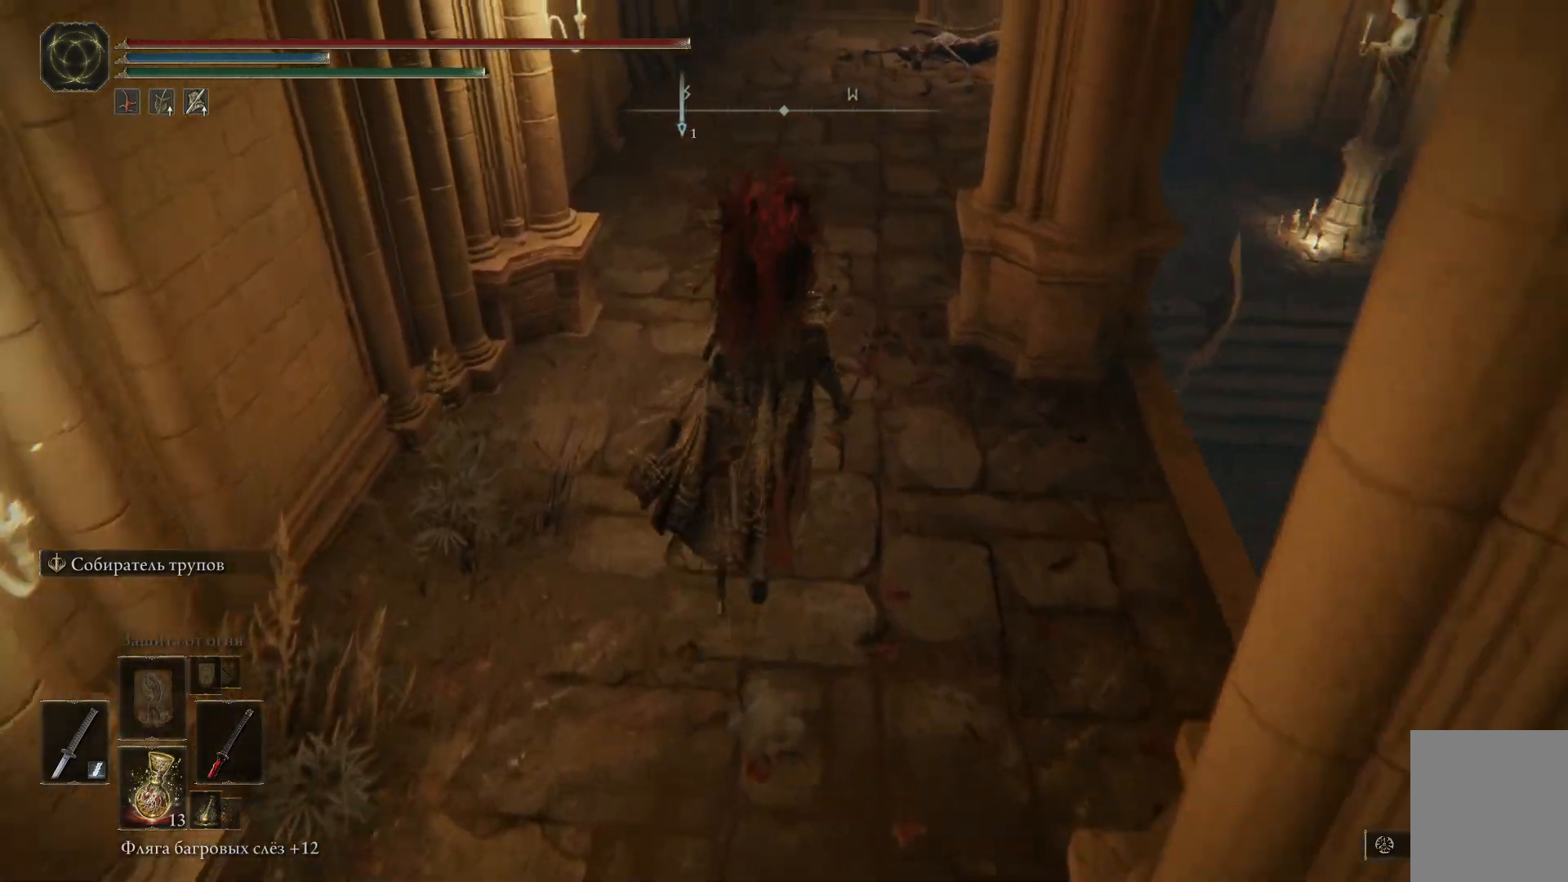
{"buttons": ["B"], "left_stick": "up", "right_stick": "center", "events": []}
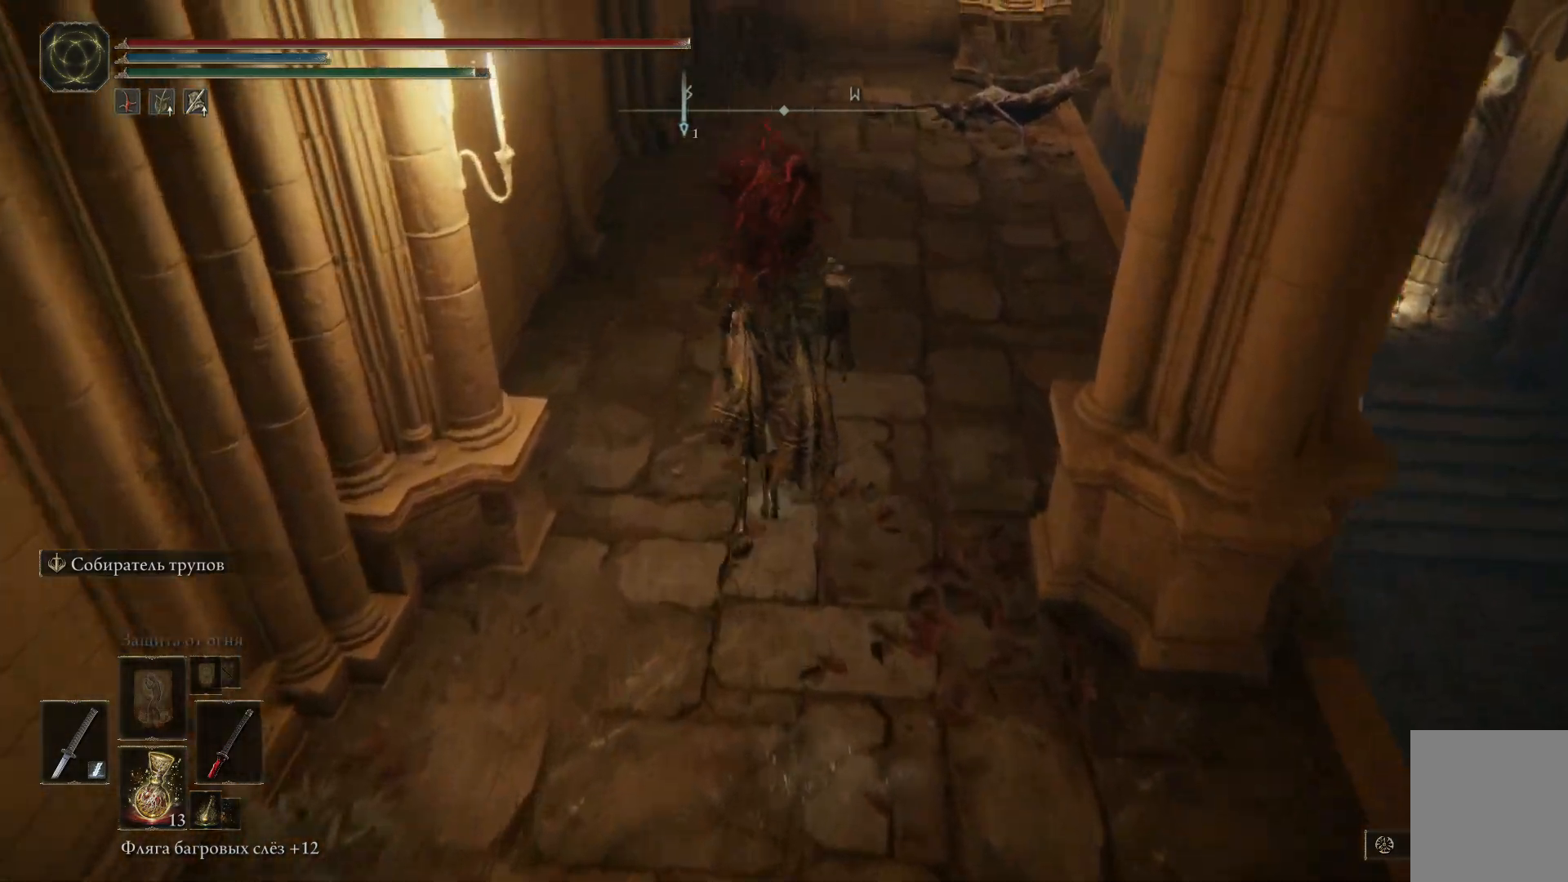
{"buttons": [], "left_stick": "up", "right_stick": "down-right", "events": [[217, "B", "up"], [500, "right_stick", "down-right"]]}
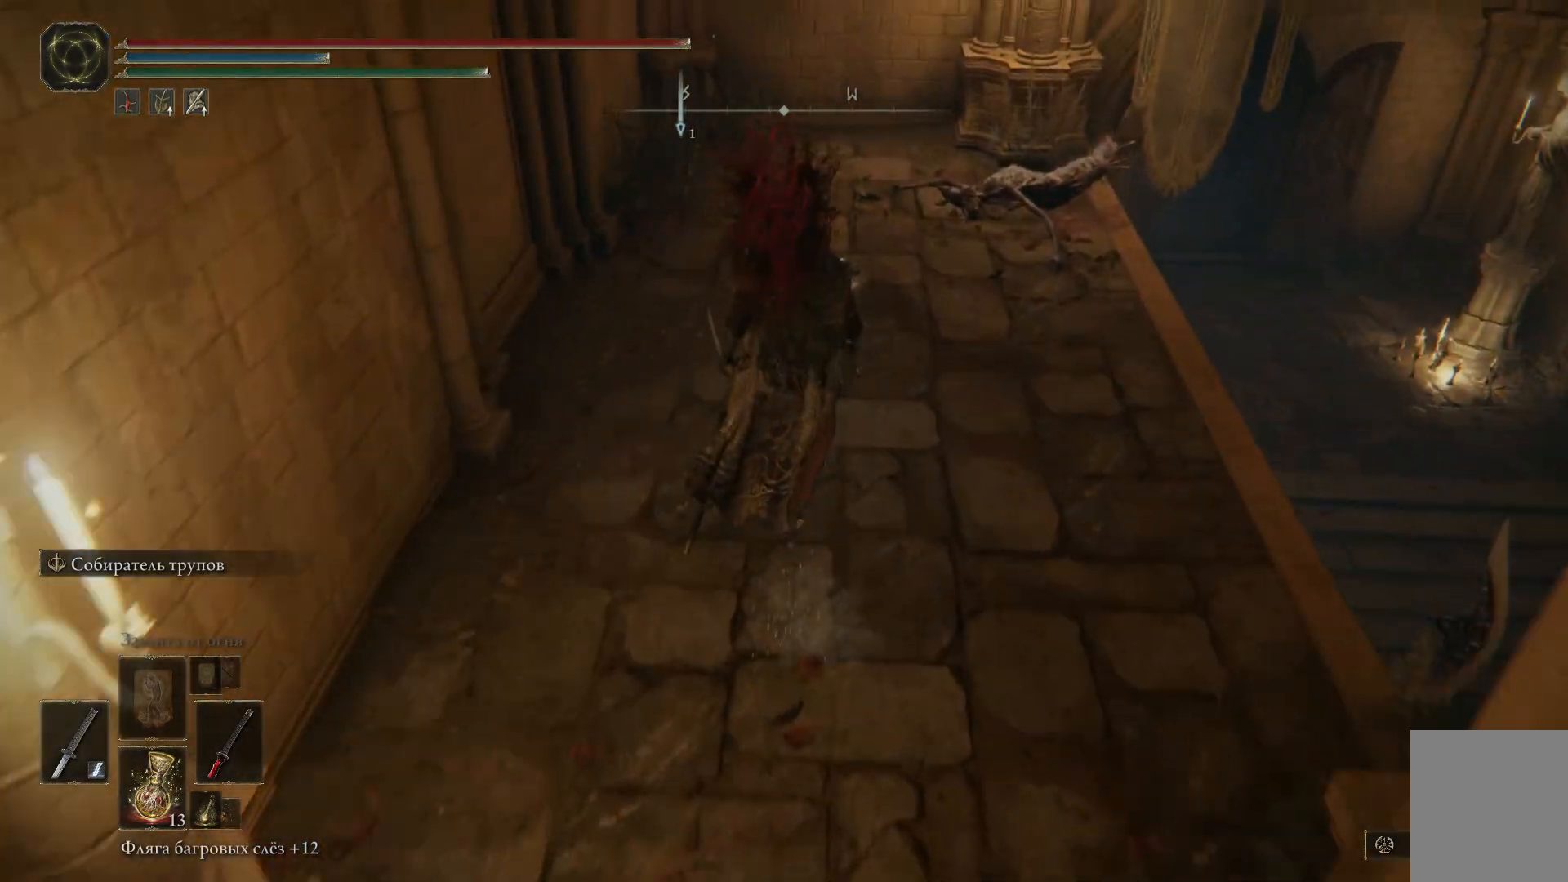
{"buttons": [], "left_stick": "up-right", "right_stick": "down-right", "events": [[401, "left_stick", "up-right"]]}
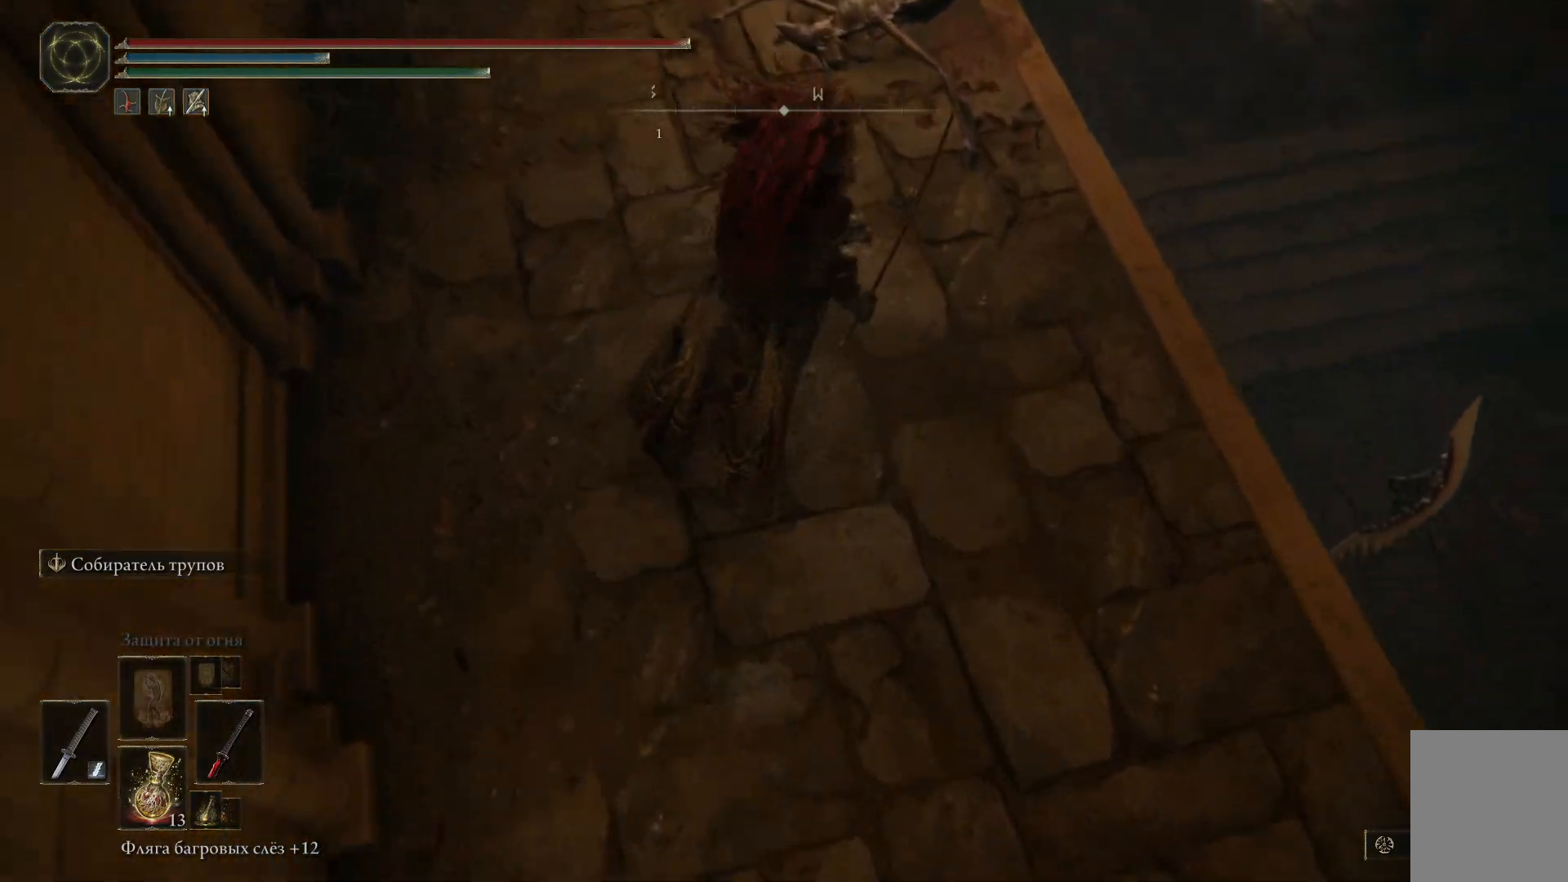
{"buttons": [], "left_stick": "up-right", "right_stick": "down", "events": [[183, "right_stick", "down"]]}
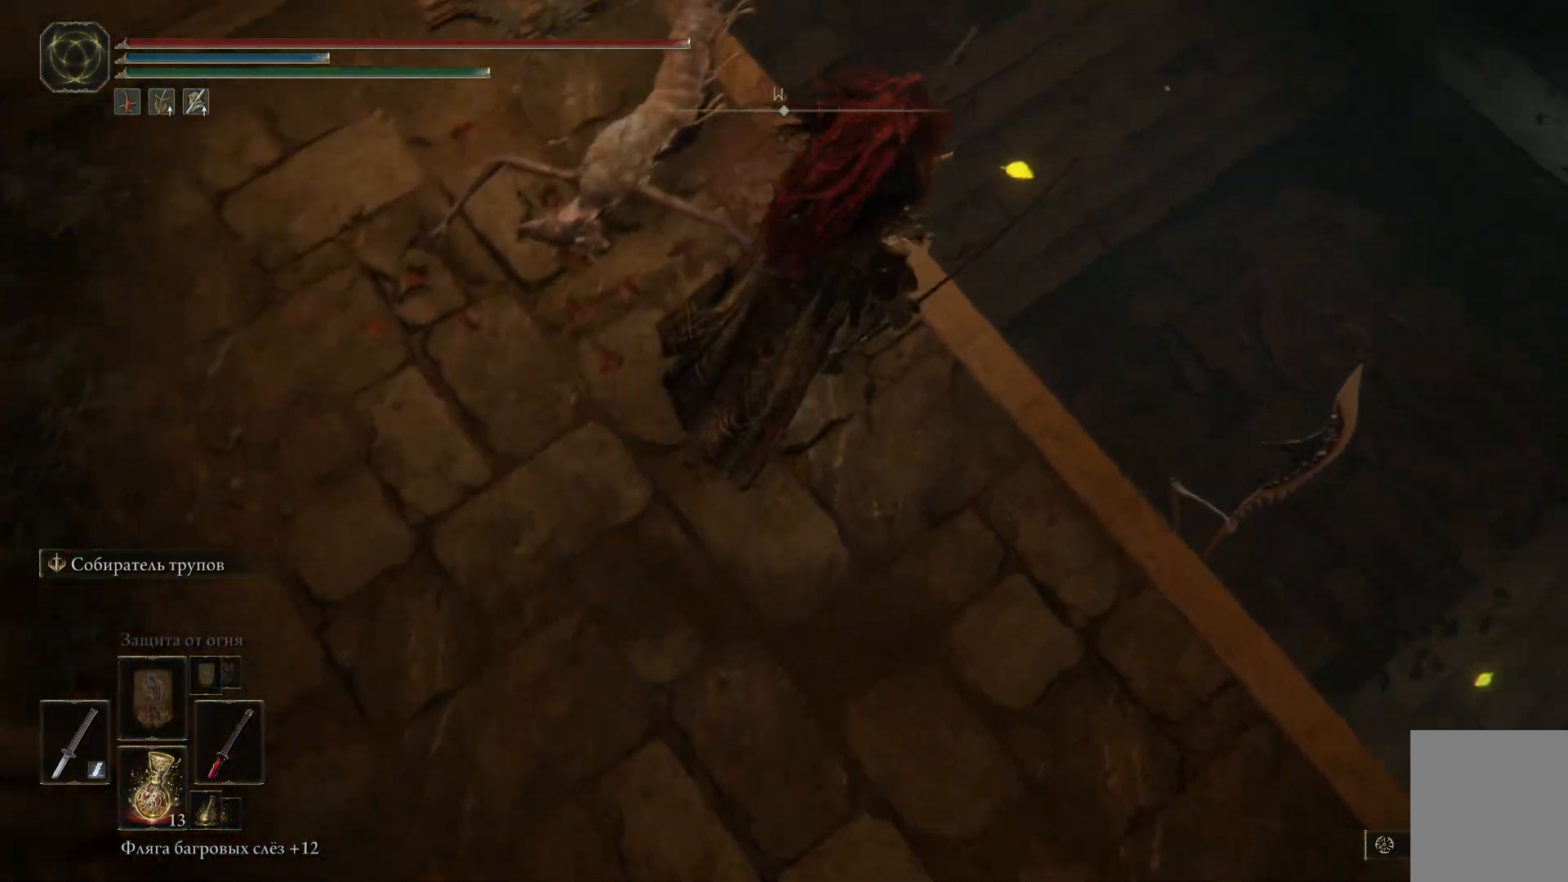
{"buttons": [], "left_stick": "up", "right_stick": "down", "events": [[284, "R3", "down"], [367, "R3", "up"], [501, "left_stick", "up"]]}
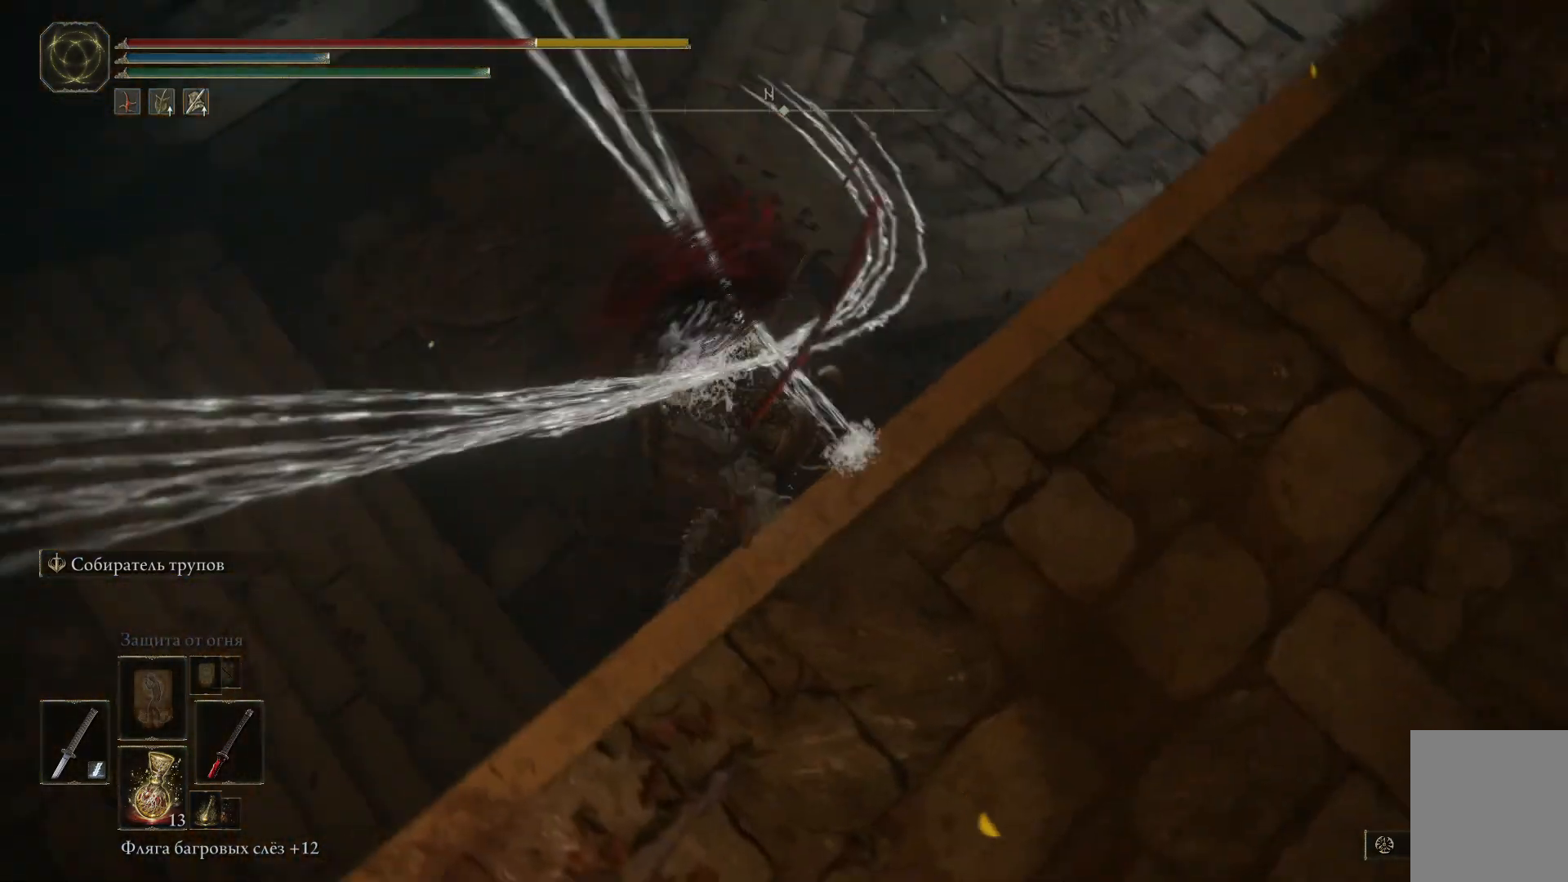
{"buttons": [], "left_stick": "center", "right_stick": "center", "events": [[116, "left_stick", "center"], [183, "right_stick", "center"], [233, "left_stick", "up-left"], [400, "left_stick", "center"]]}
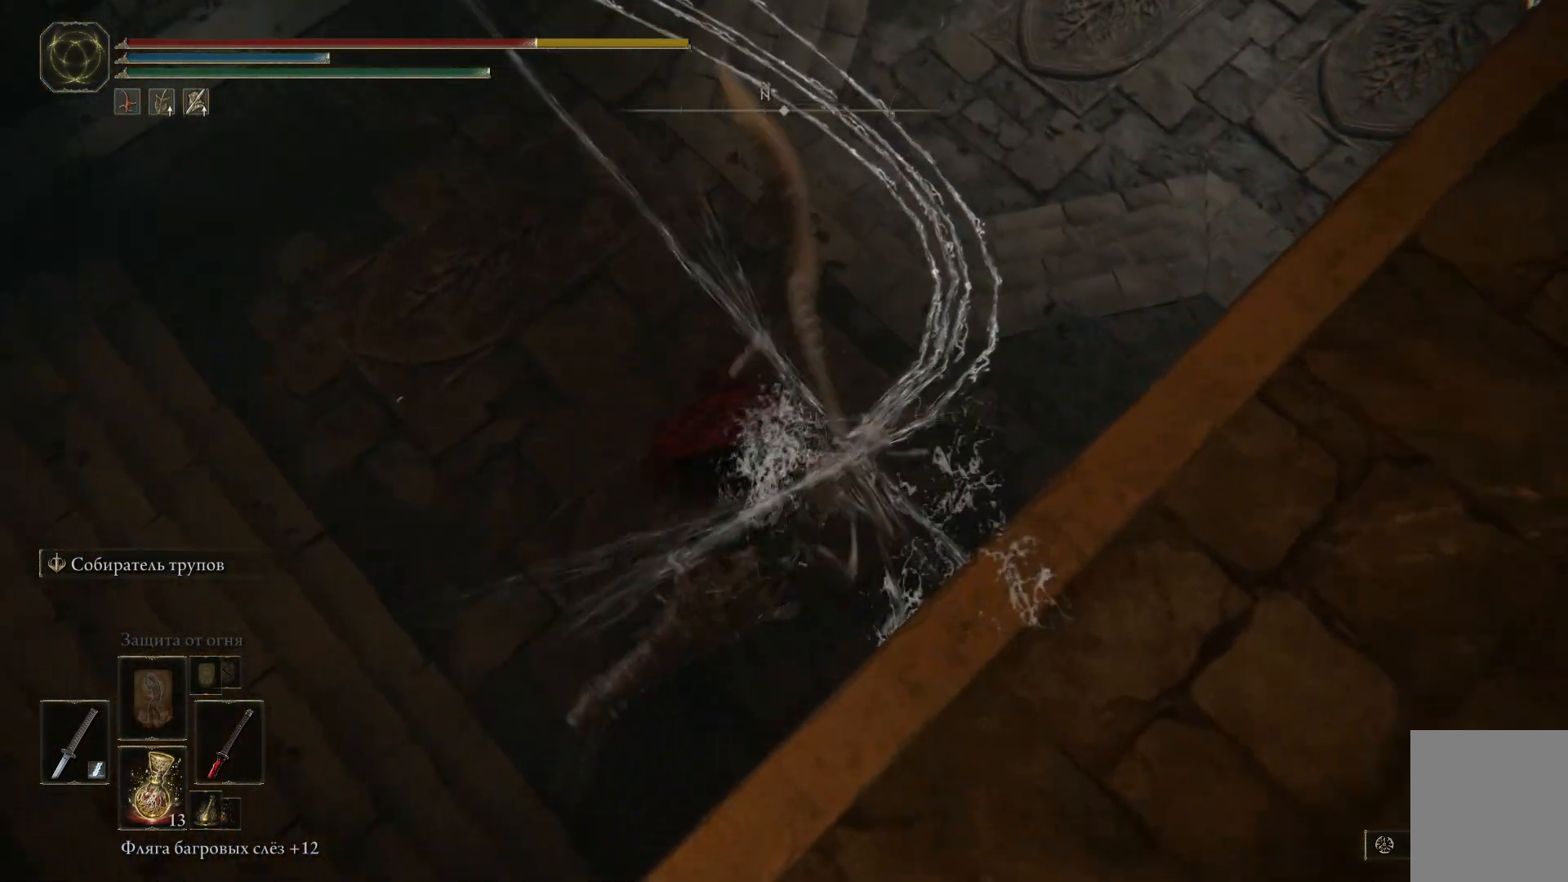
{"buttons": ["L1"], "left_stick": "up", "right_stick": "center", "events": [[34, "R3", "down"], [67, "right_stick", "down"], [150, "right_stick", "center"], [167, "R3", "up"], [317, "L1", "down"], [367, "left_stick", "up"]]}